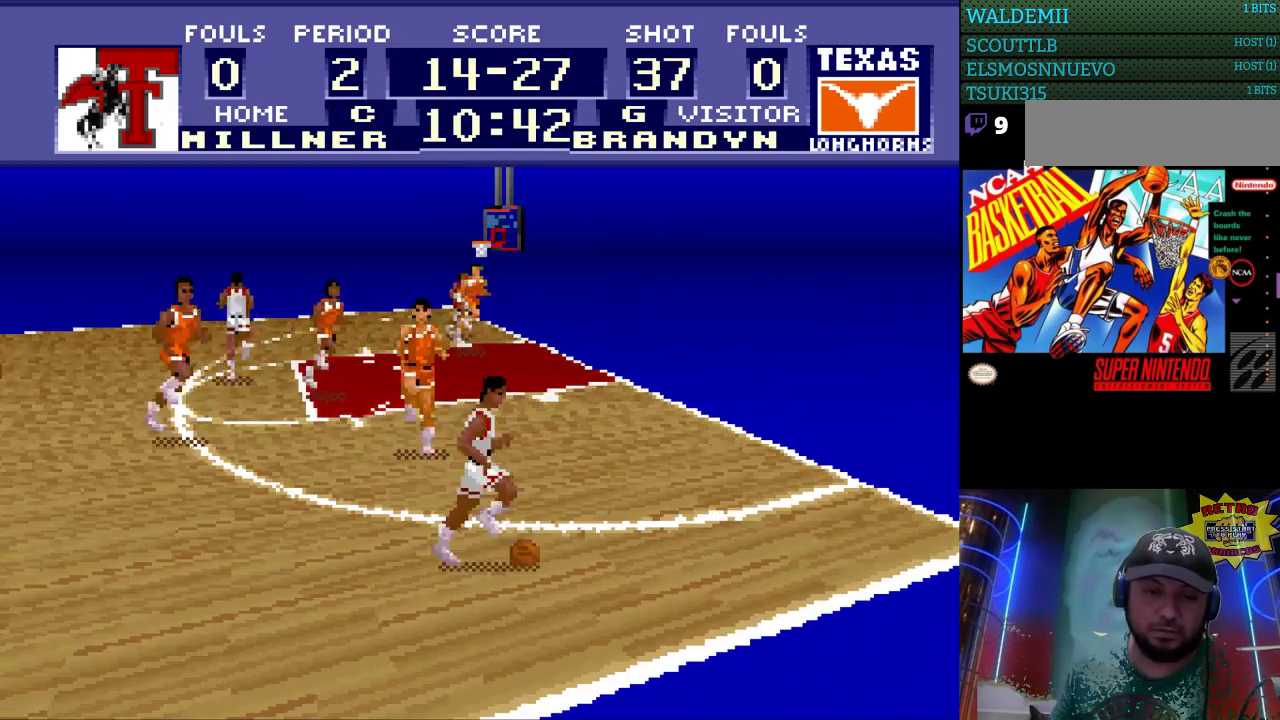
Gameplay with a controller (Nintendo layout); each line is a JSON object with the inputs held at the frame after it. "events" lists button and stick changes between this image and that frame as [ms after this image, input, new state], when the widget could be followed in between. Not read: L3 R3.
{"buttons": [], "events": [[400, "DPAD_RIGHT", "up"]]}
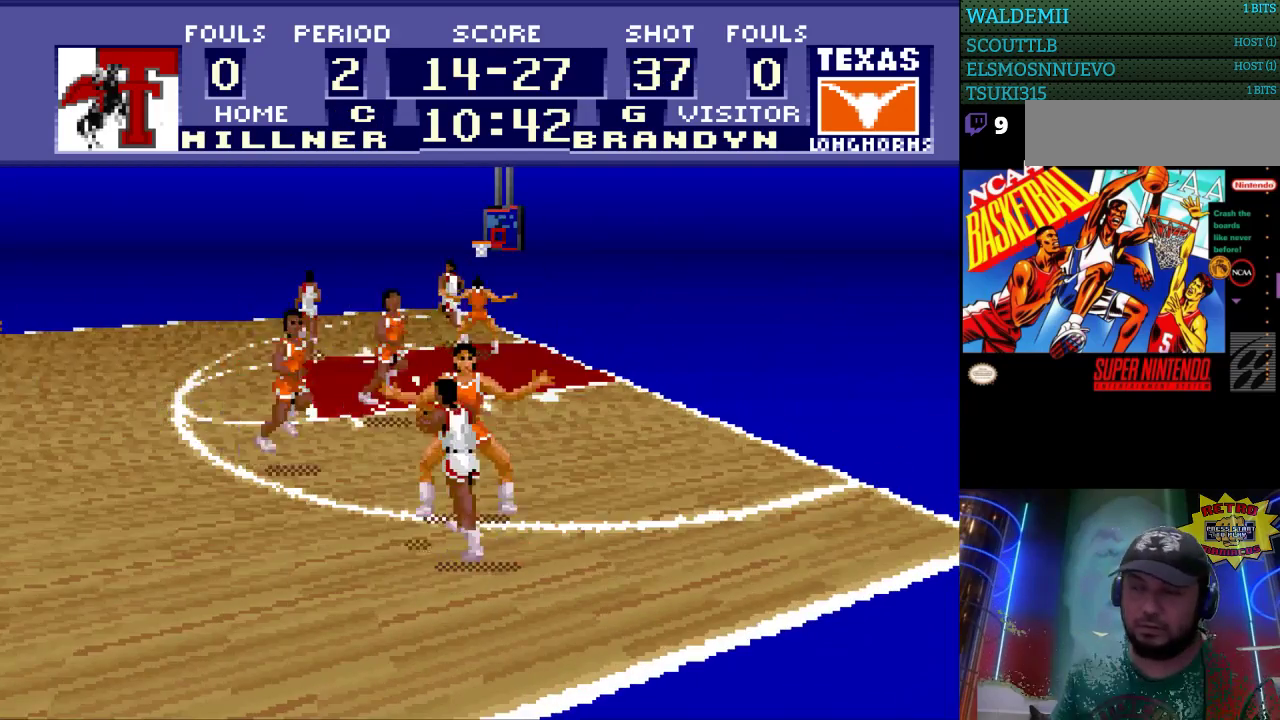
{"buttons": [], "events": []}
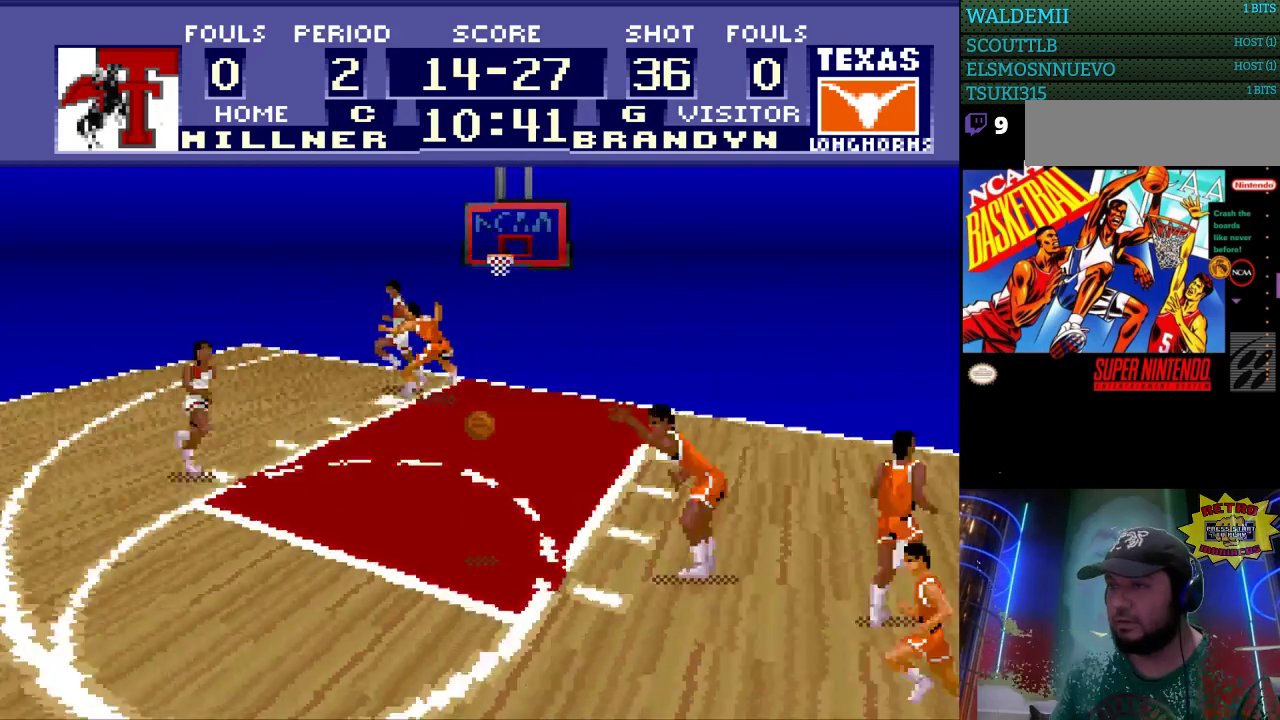
{"buttons": [], "events": []}
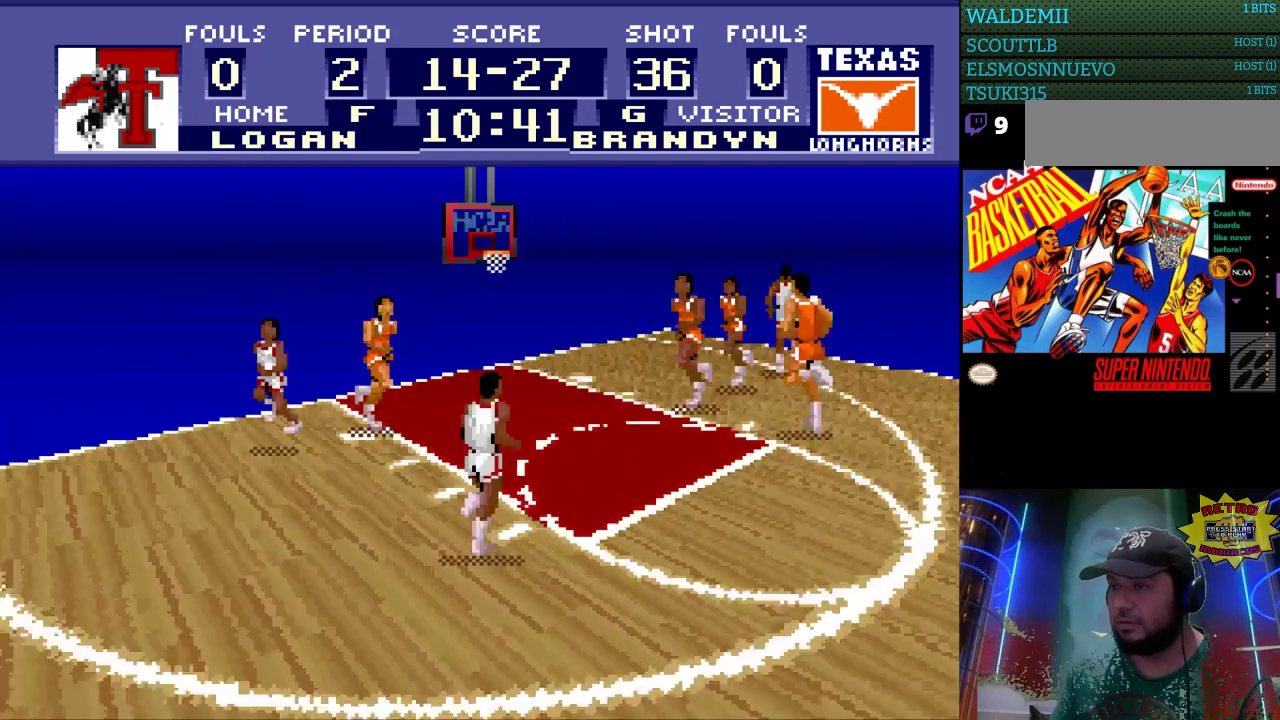
{"buttons": [], "events": []}
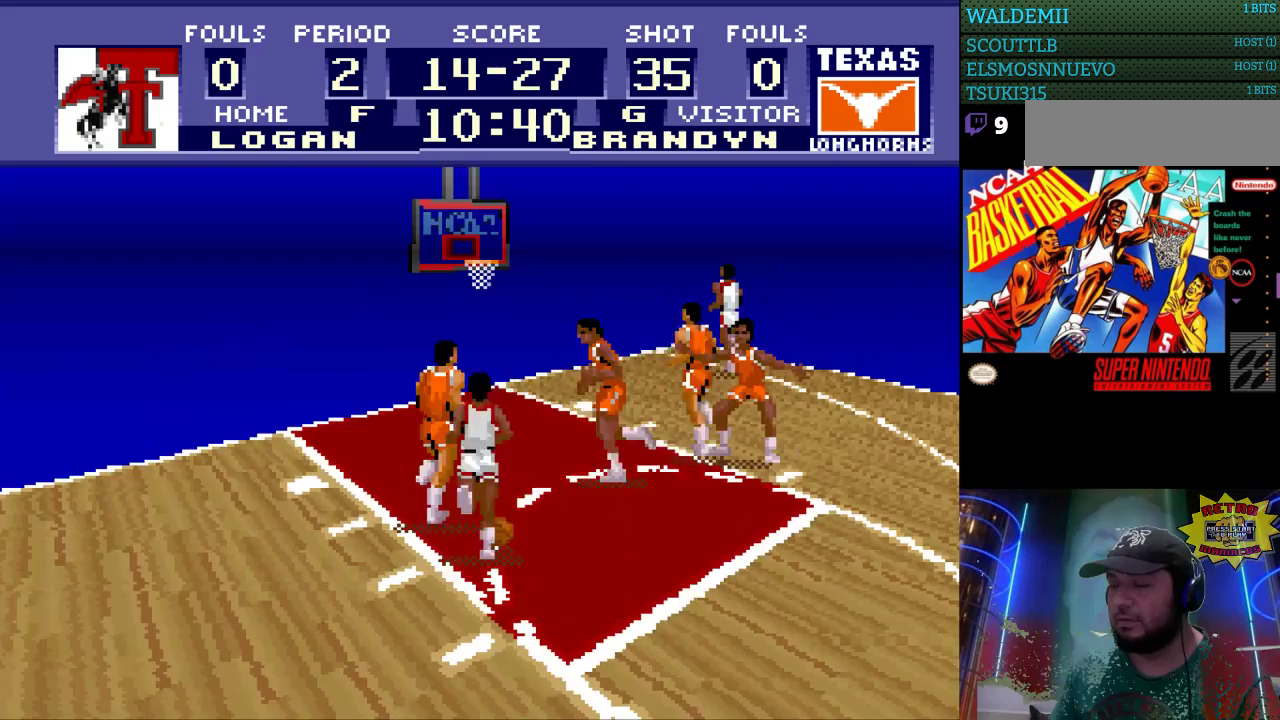
{"buttons": [], "events": []}
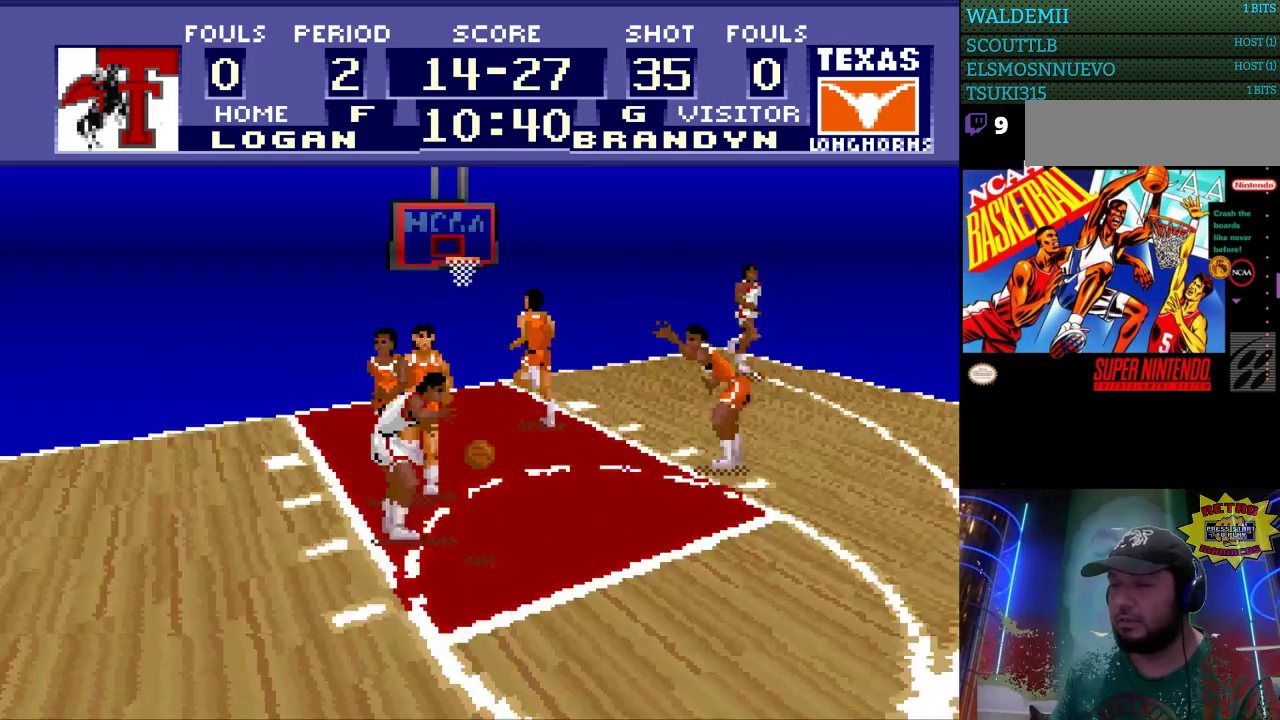
{"buttons": [], "events": []}
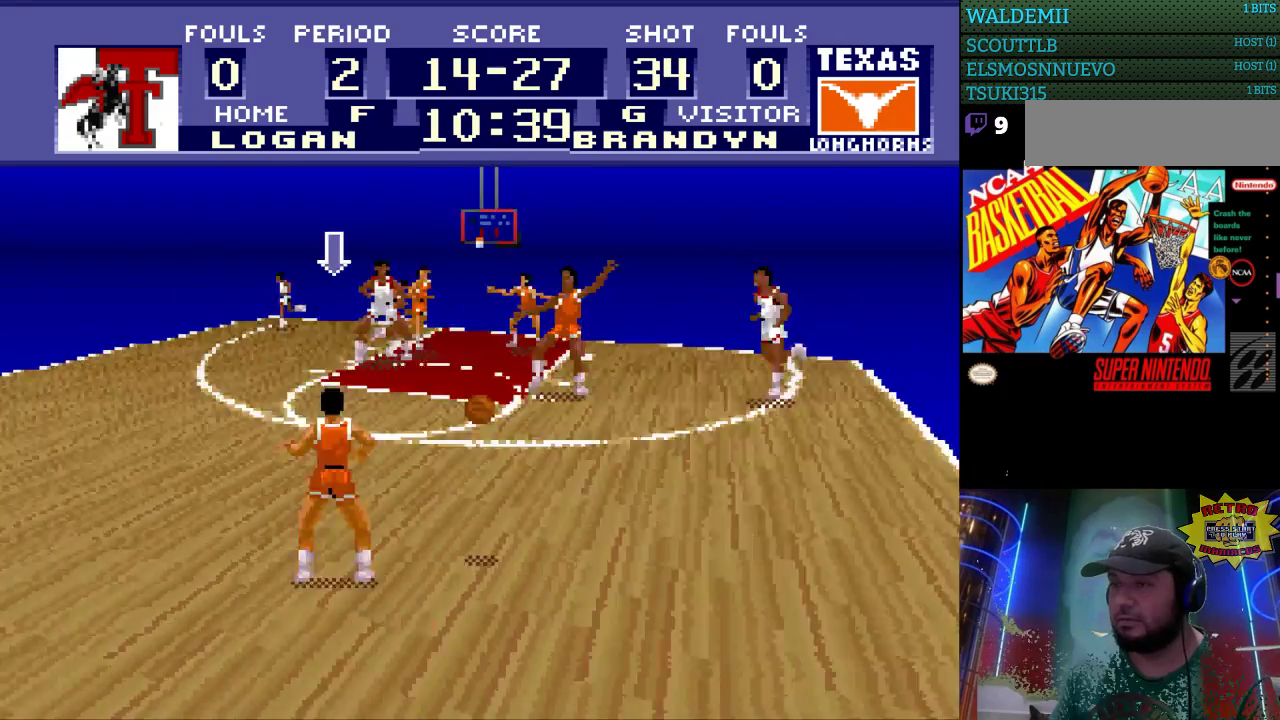
{"buttons": [], "events": []}
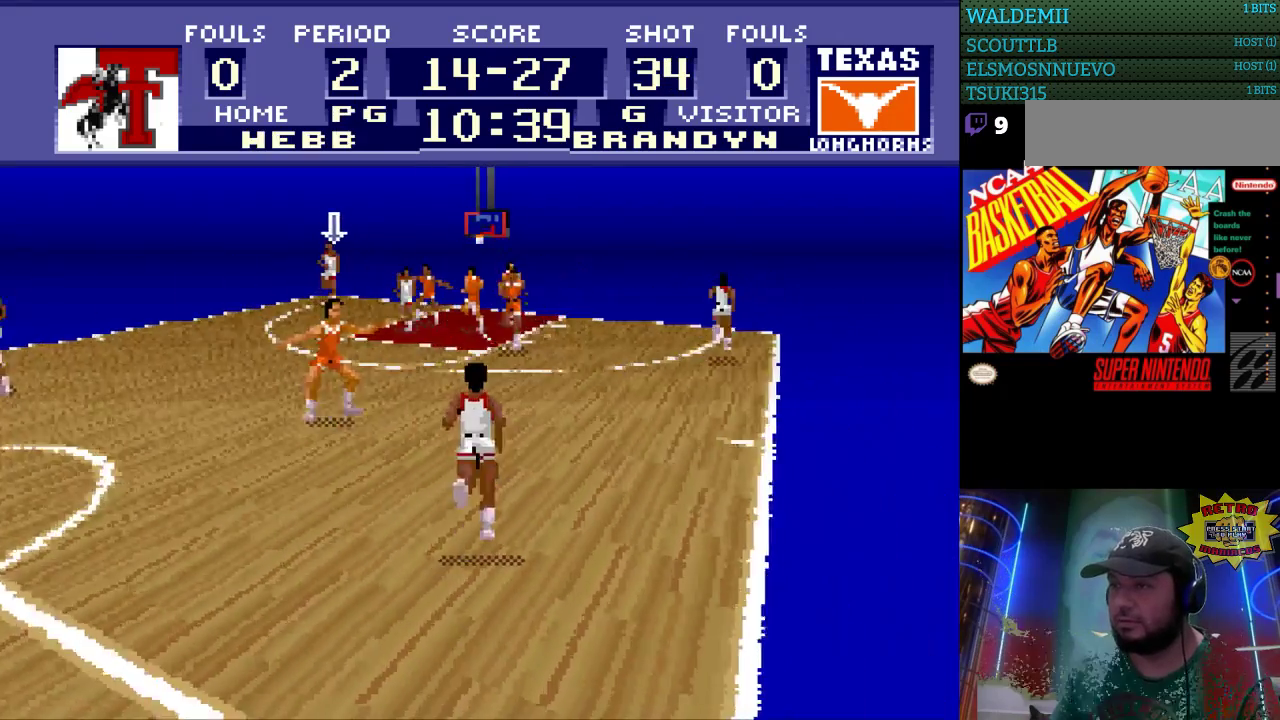
{"buttons": ["DPAD_RIGHT"], "events": [[500, "DPAD_RIGHT", "down"]]}
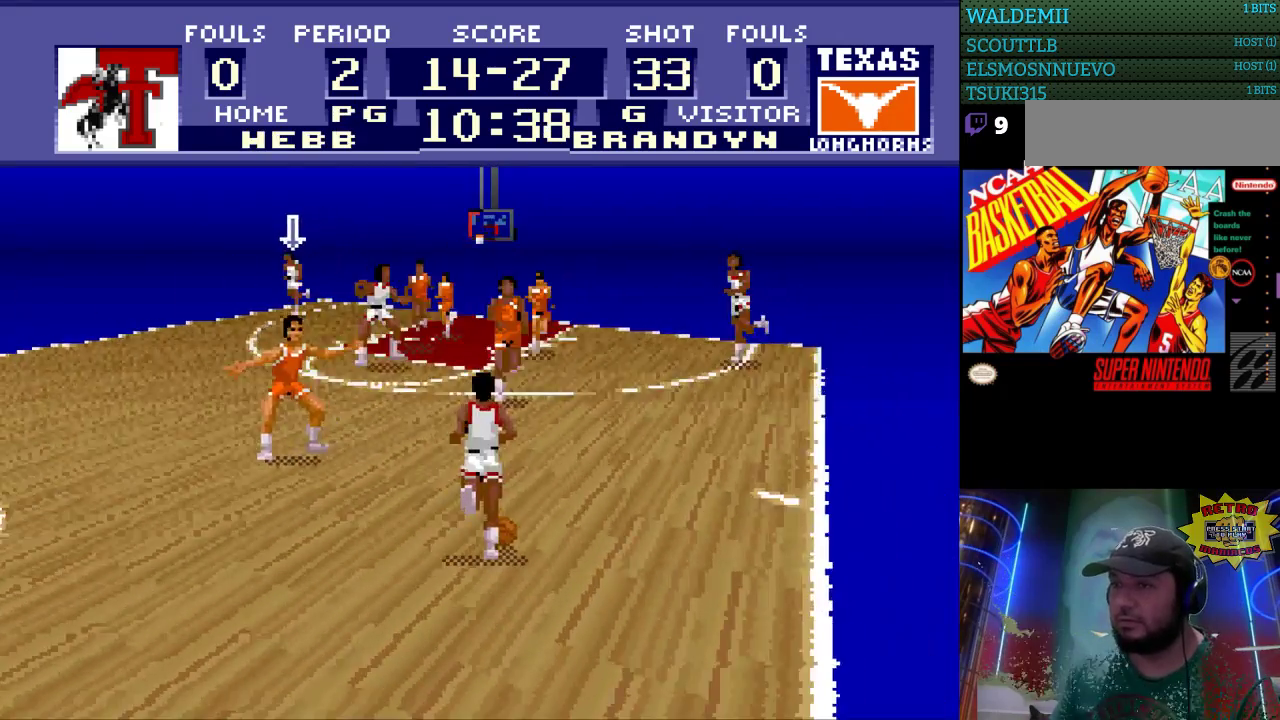
{"buttons": ["DPAD_RIGHT"], "events": [[100, "DPAD_UP", "down"], [500, "DPAD_UP", "up"]]}
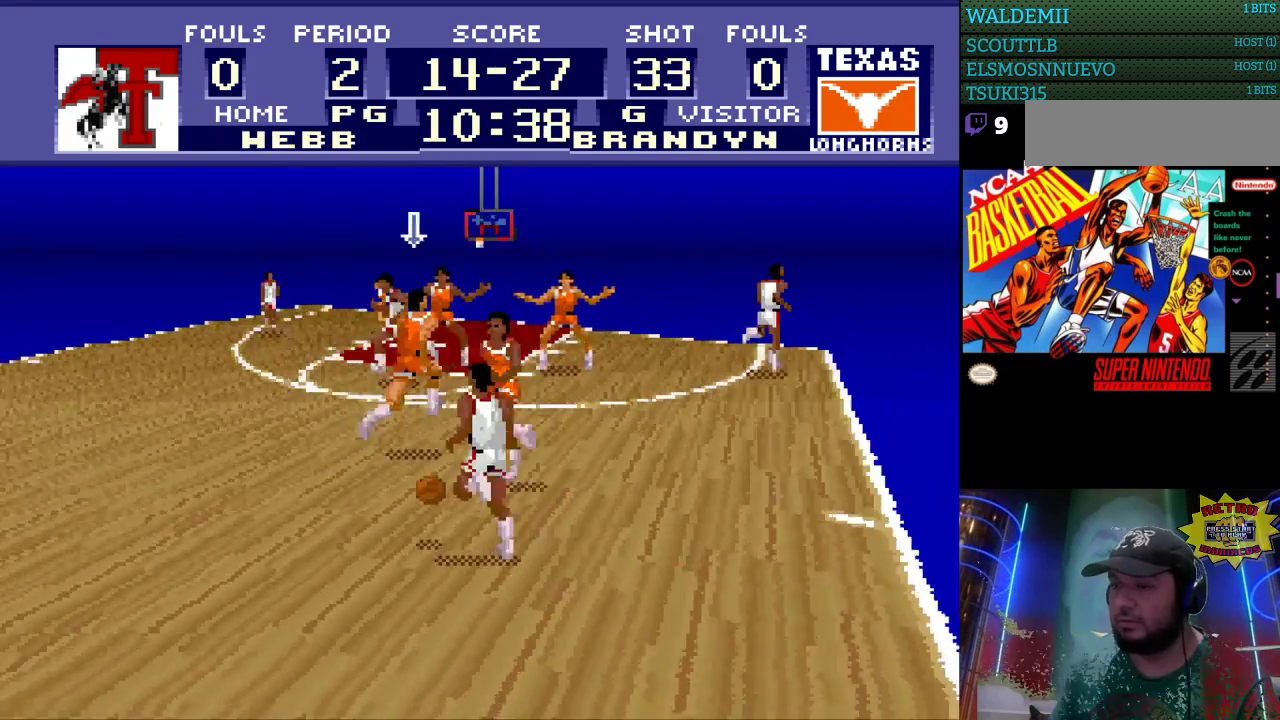
{"buttons": ["DPAD_LEFT"], "events": [[167, "DPAD_RIGHT", "up"], [500, "DPAD_LEFT", "down"]]}
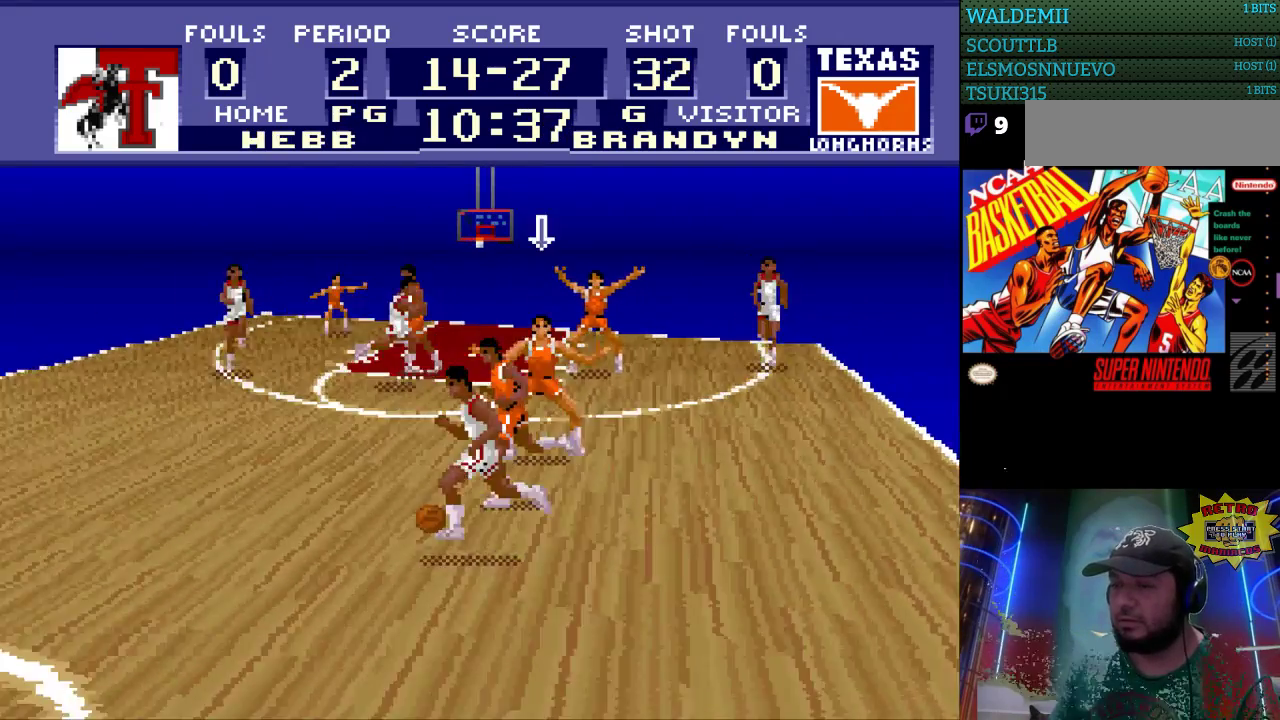
{"buttons": [], "events": [[400, "DPAD_LEFT", "up"]]}
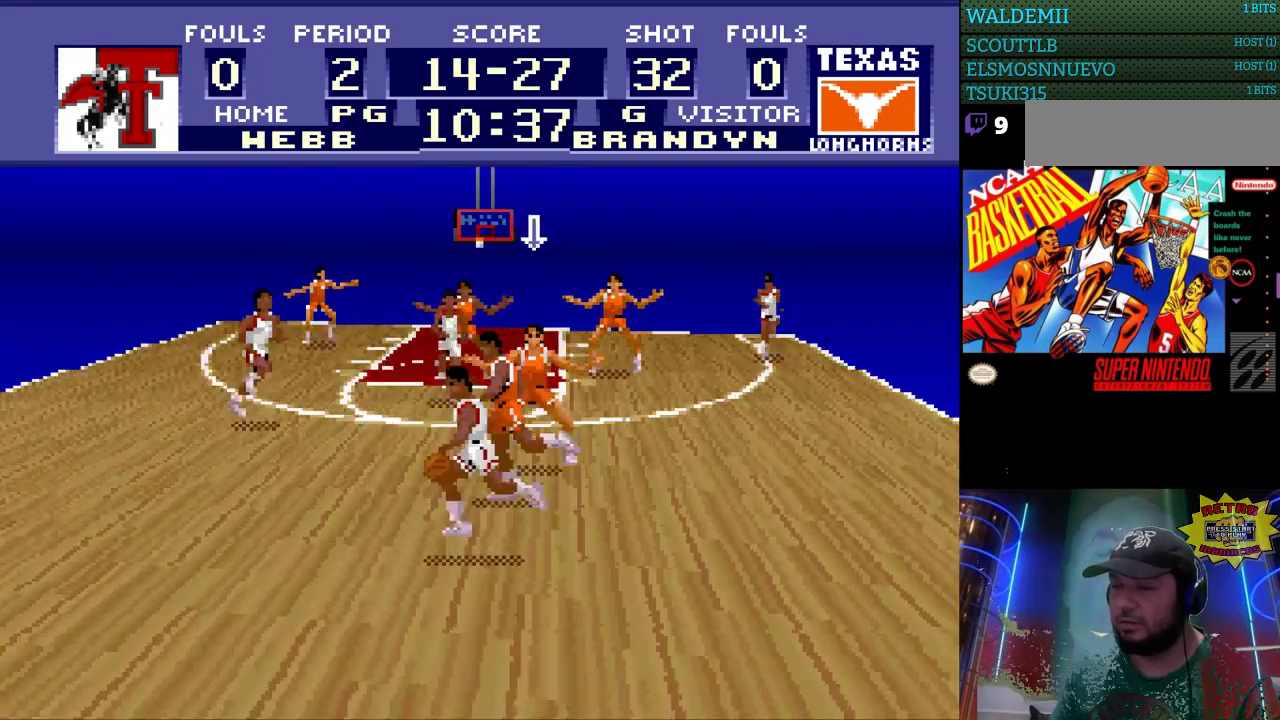
{"buttons": [], "events": [[200, "DPAD_LEFT", "down"], [433, "DPAD_LEFT", "up"]]}
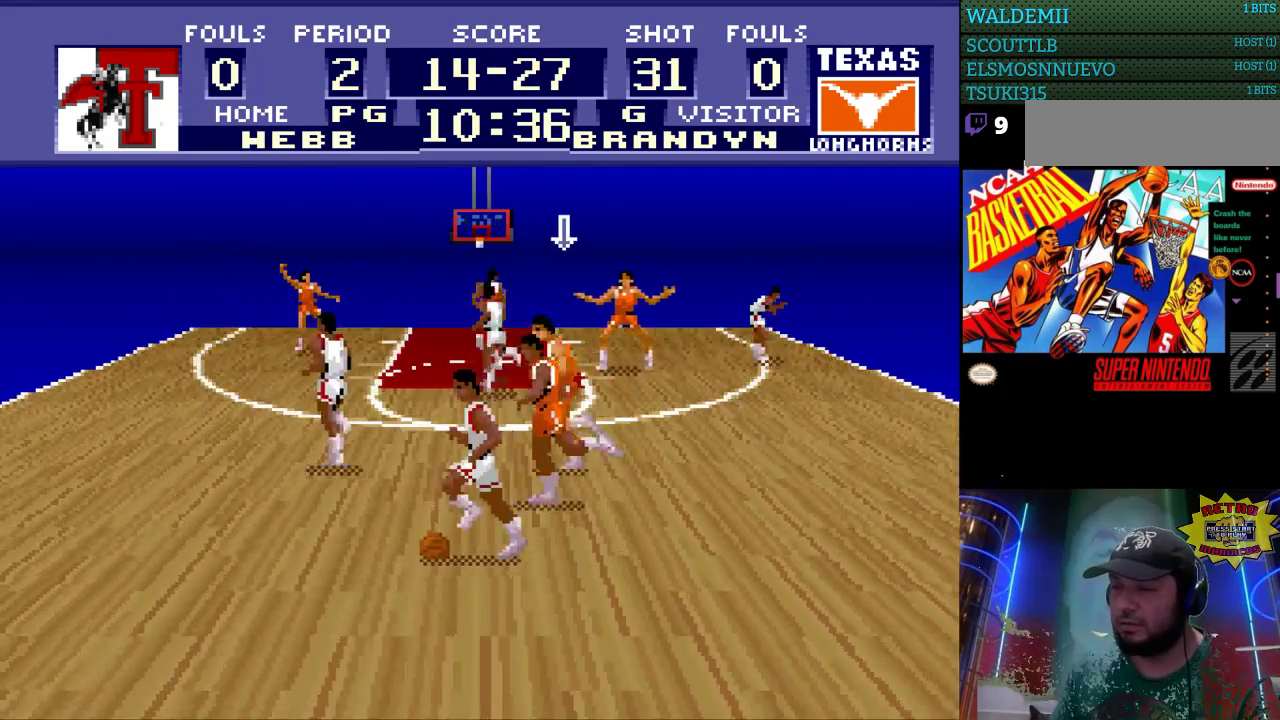
{"buttons": ["DPAD_LEFT"], "events": [[233, "DPAD_LEFT", "down"]]}
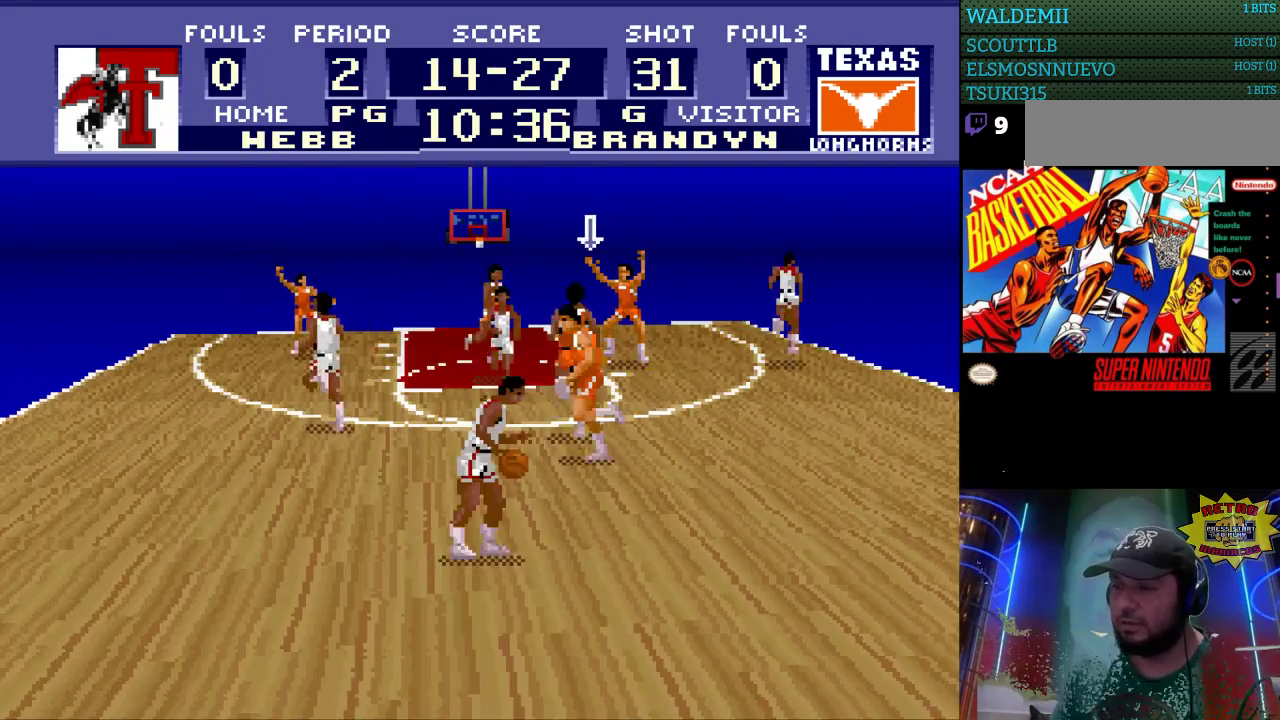
{"buttons": [], "events": [[367, "DPAD_LEFT", "up"]]}
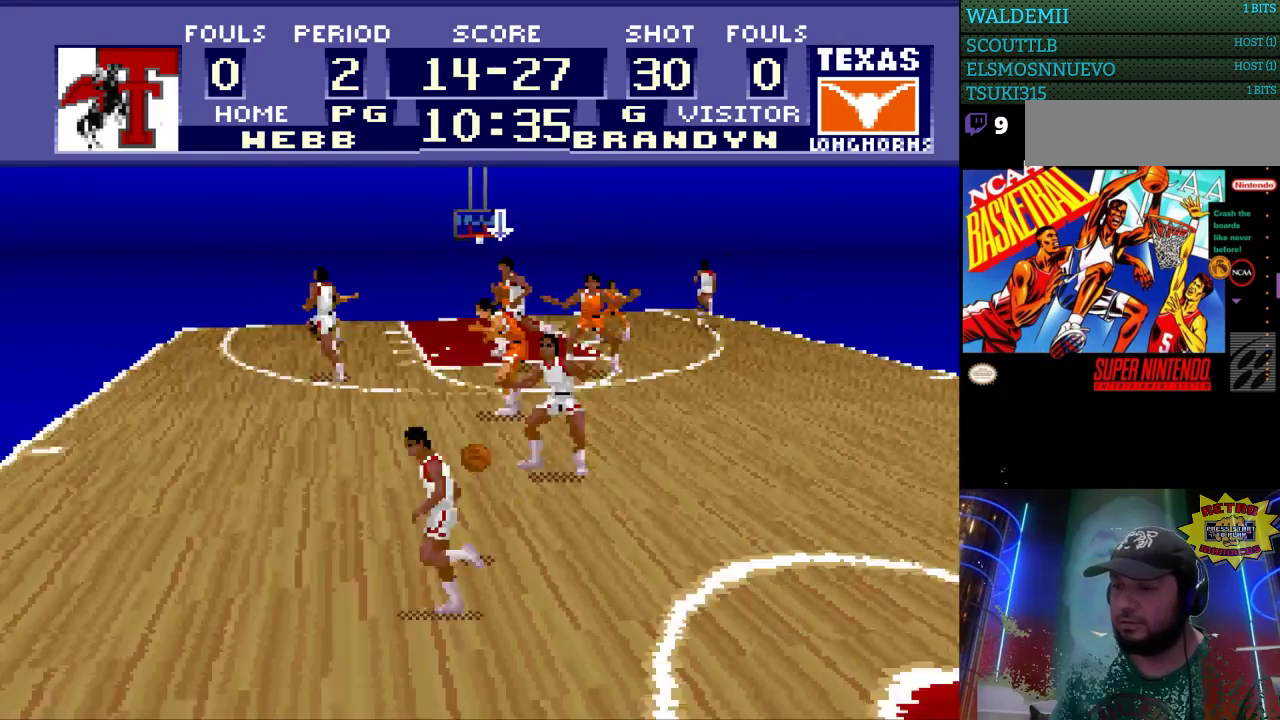
{"buttons": ["DPAD_RIGHT"], "events": [[100, "DPAD_LEFT", "down"], [300, "DPAD_LEFT", "up"], [333, "DPAD_DOWN", "down"], [500, "DPAD_DOWN", "up"], [500, "DPAD_RIGHT", "down"]]}
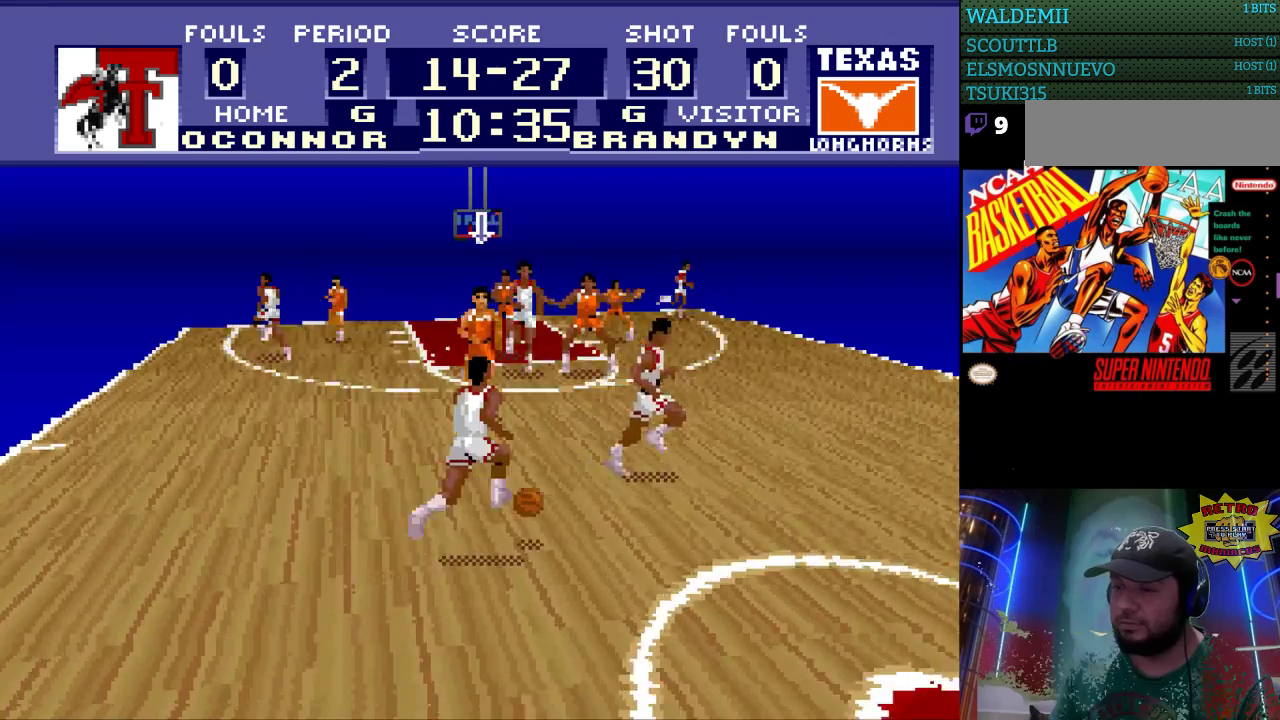
{"buttons": [], "events": [[33, "DPAD_RIGHT", "up"], [167, "DPAD_RIGHT", "down"], [300, "DPAD_RIGHT", "up"]]}
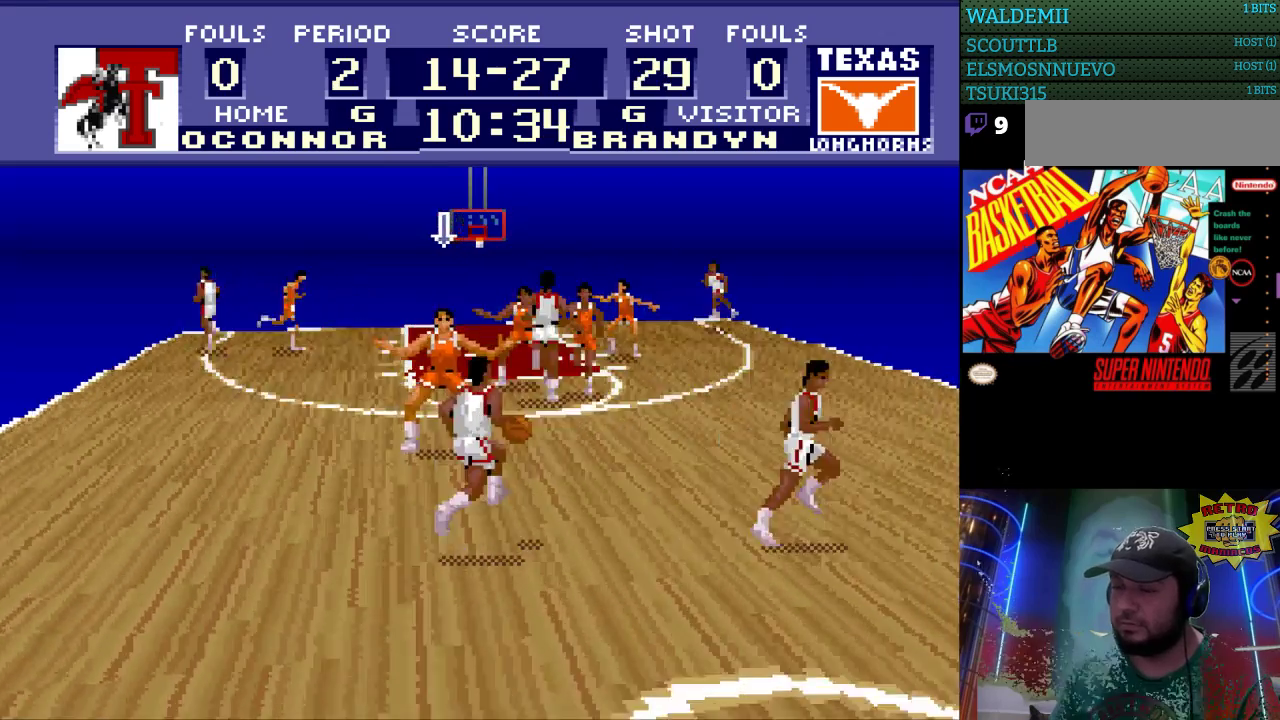
{"buttons": ["DPAD_RIGHT"], "events": [[200, "DPAD_RIGHT", "down"]]}
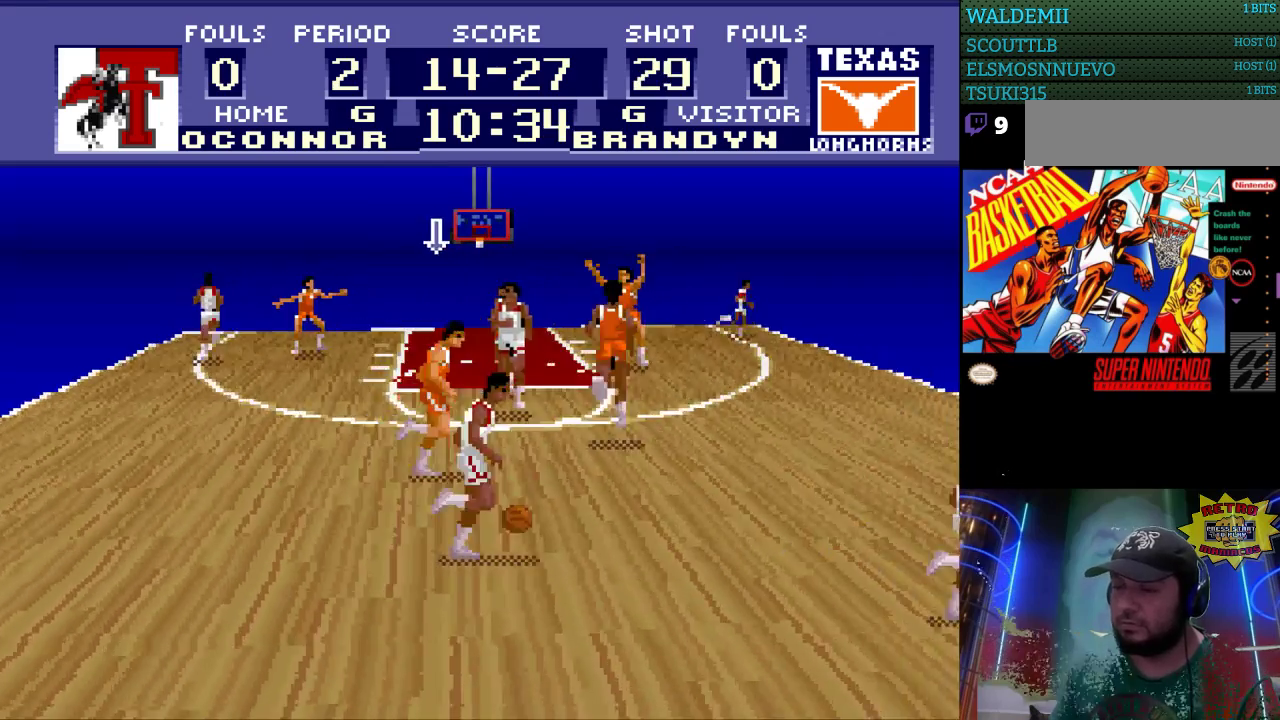
{"buttons": ["DPAD_RIGHT"], "events": [[100, "DPAD_RIGHT", "up"], [433, "DPAD_RIGHT", "down"]]}
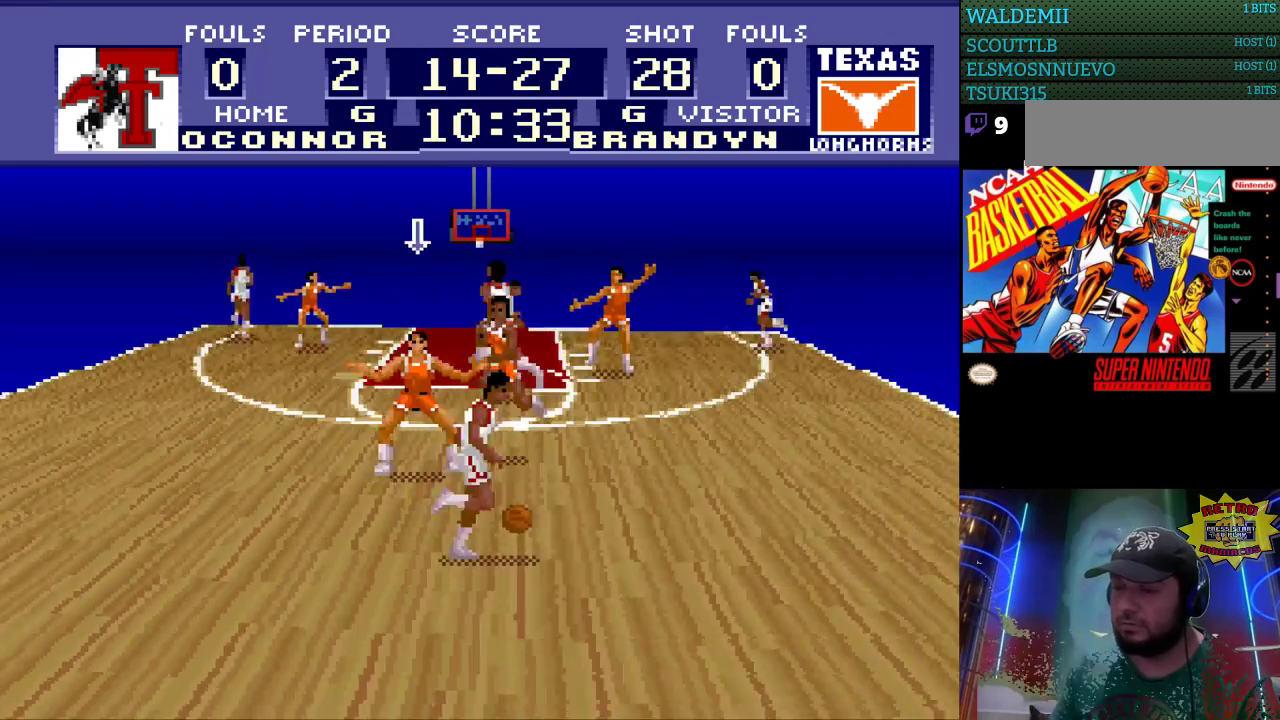
{"buttons": ["DPAD_RIGHT"], "events": [[67, "DPAD_RIGHT", "up"], [200, "DPAD_RIGHT", "down"], [300, "DPAD_RIGHT", "up"], [367, "DPAD_RIGHT", "down"]]}
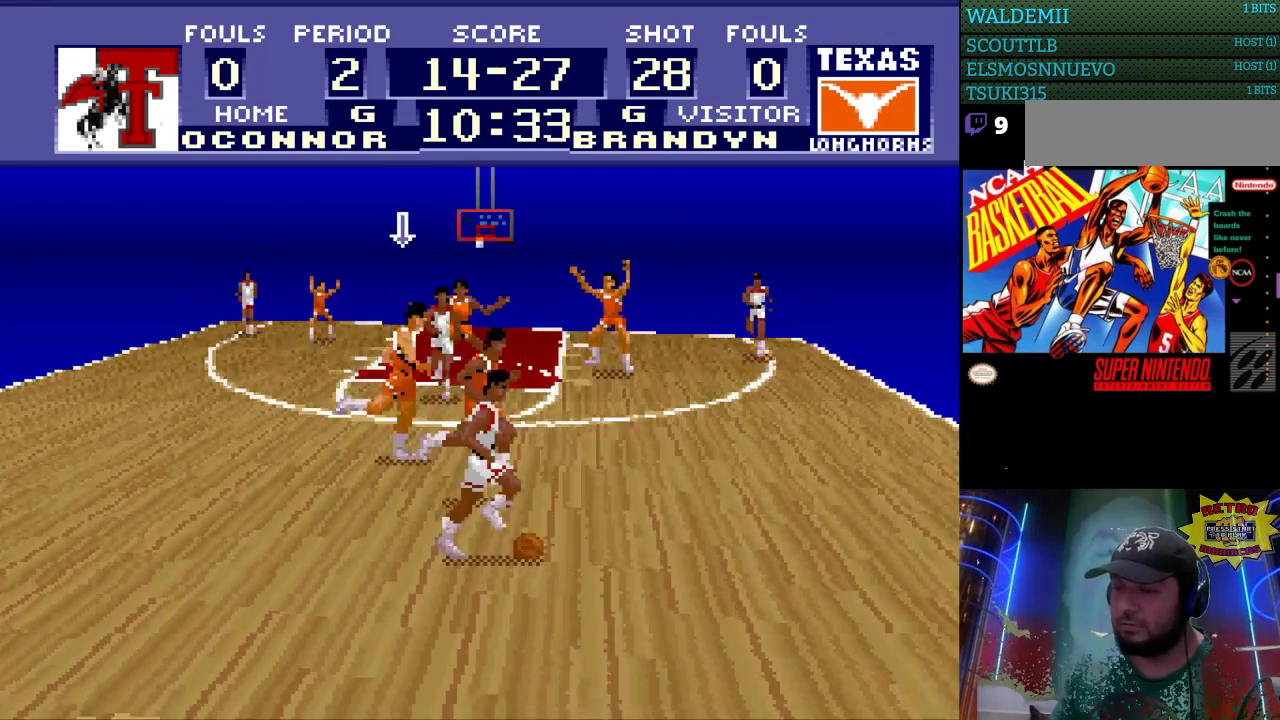
{"buttons": [], "events": [[300, "DPAD_RIGHT", "up"]]}
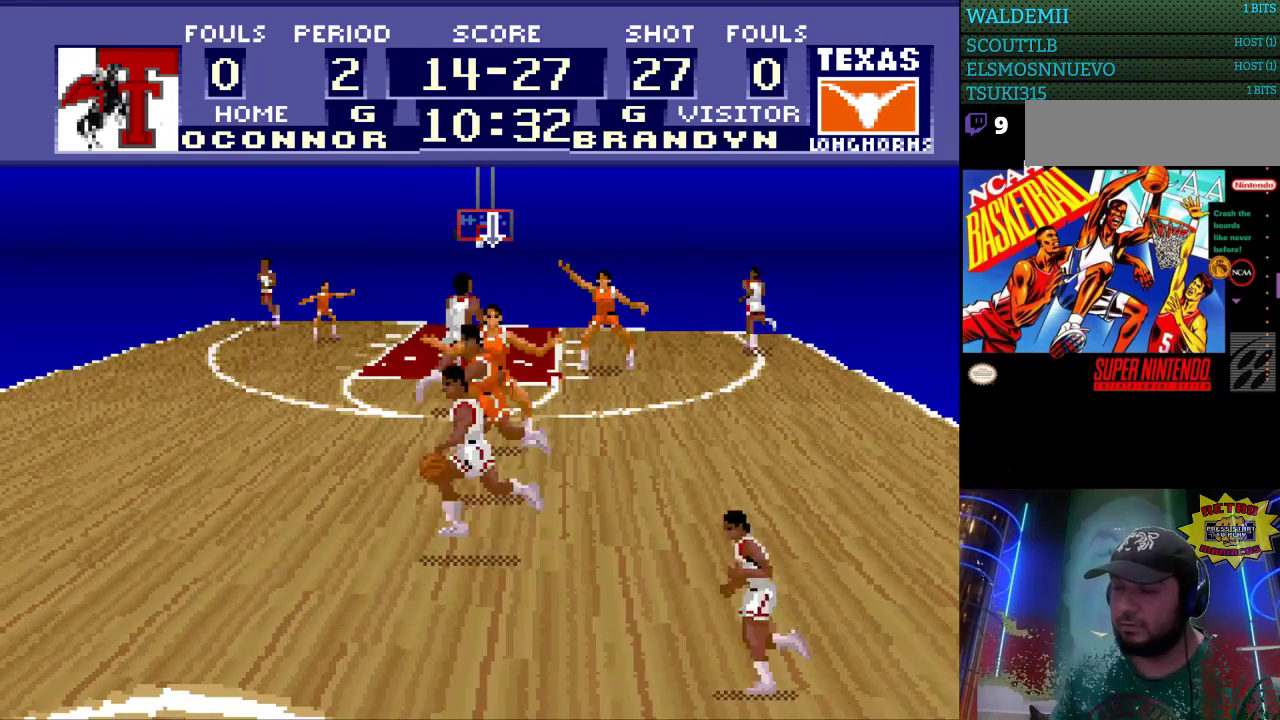
{"buttons": [], "events": [[267, "DPAD_LEFT", "down"], [433, "DPAD_LEFT", "up"]]}
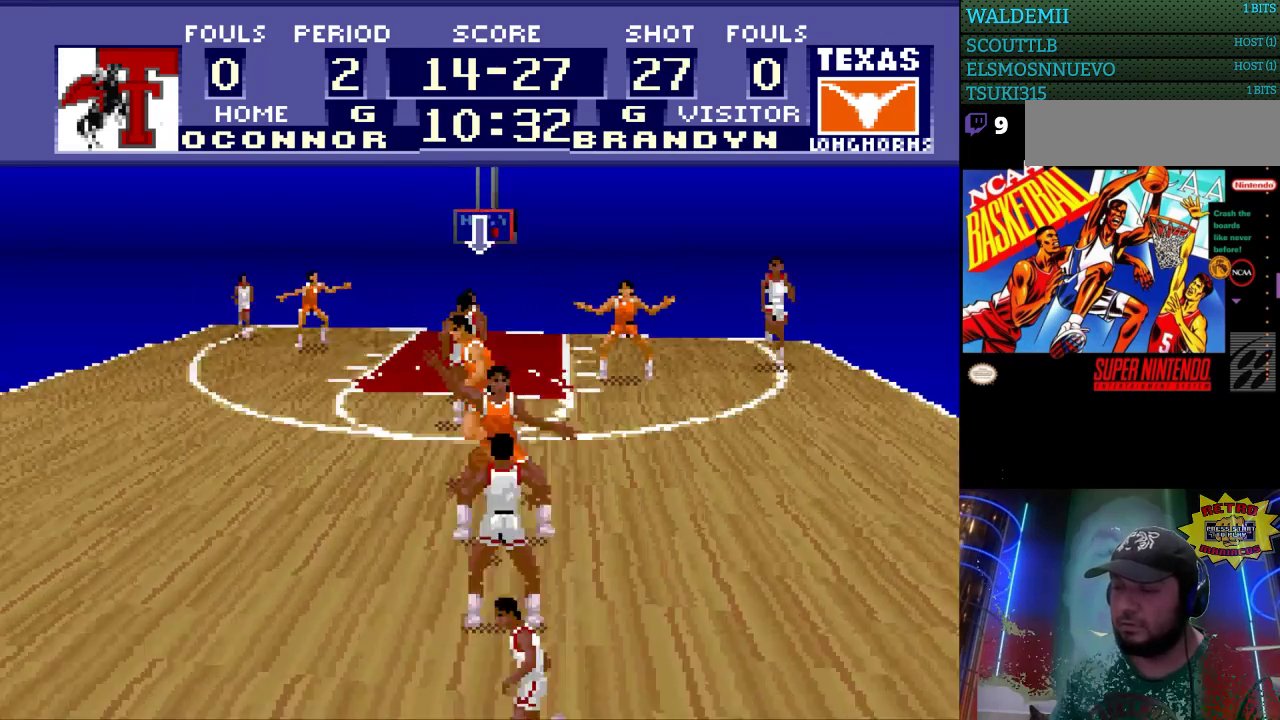
{"buttons": [], "events": []}
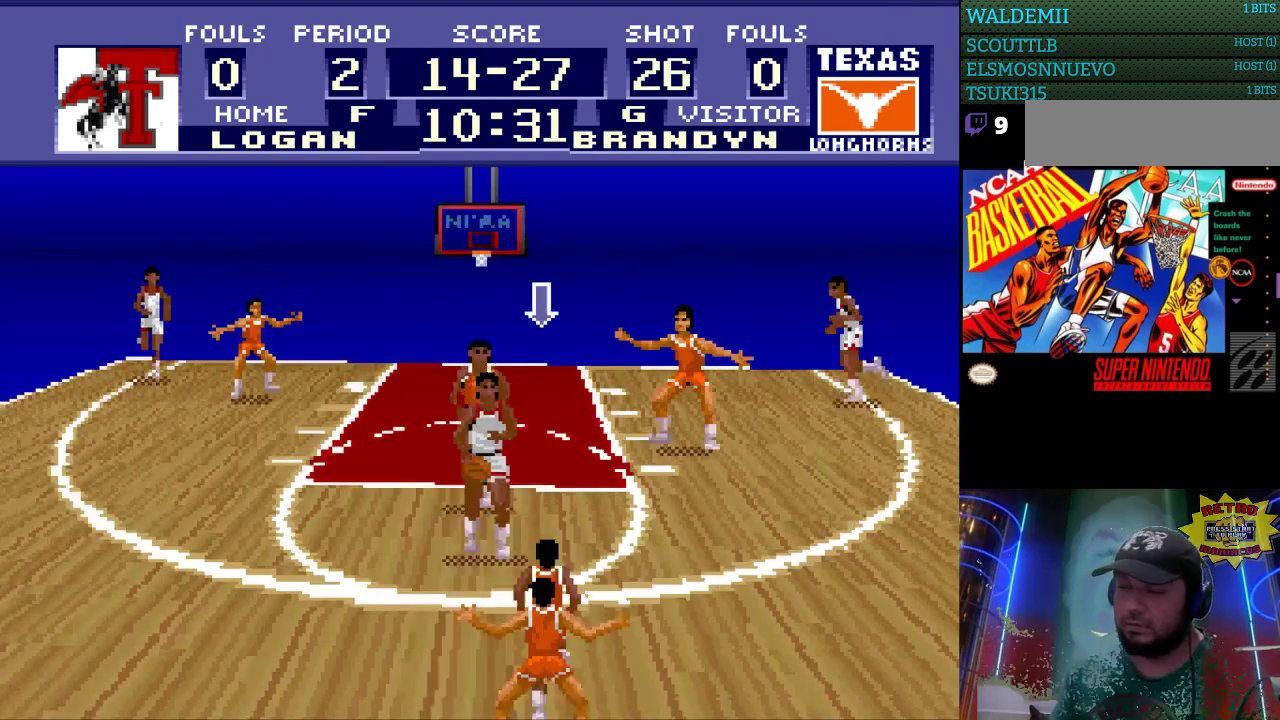
{"buttons": [], "events": []}
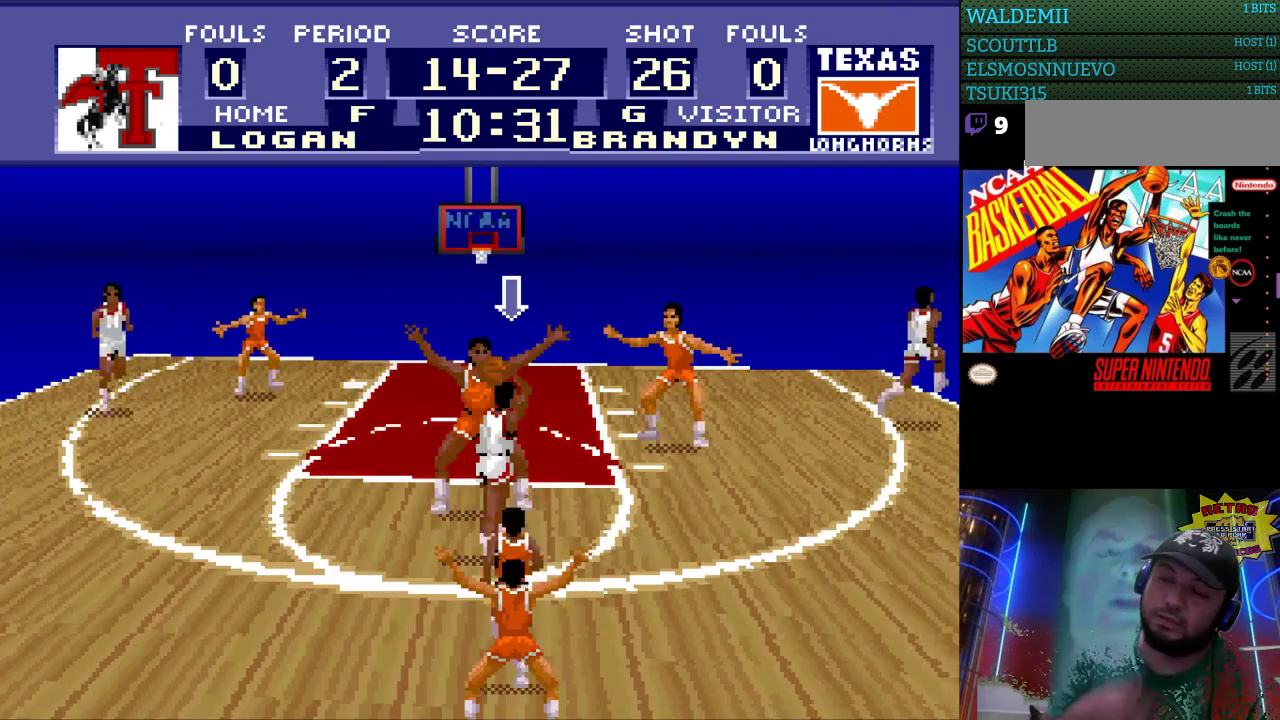
{"buttons": [], "events": []}
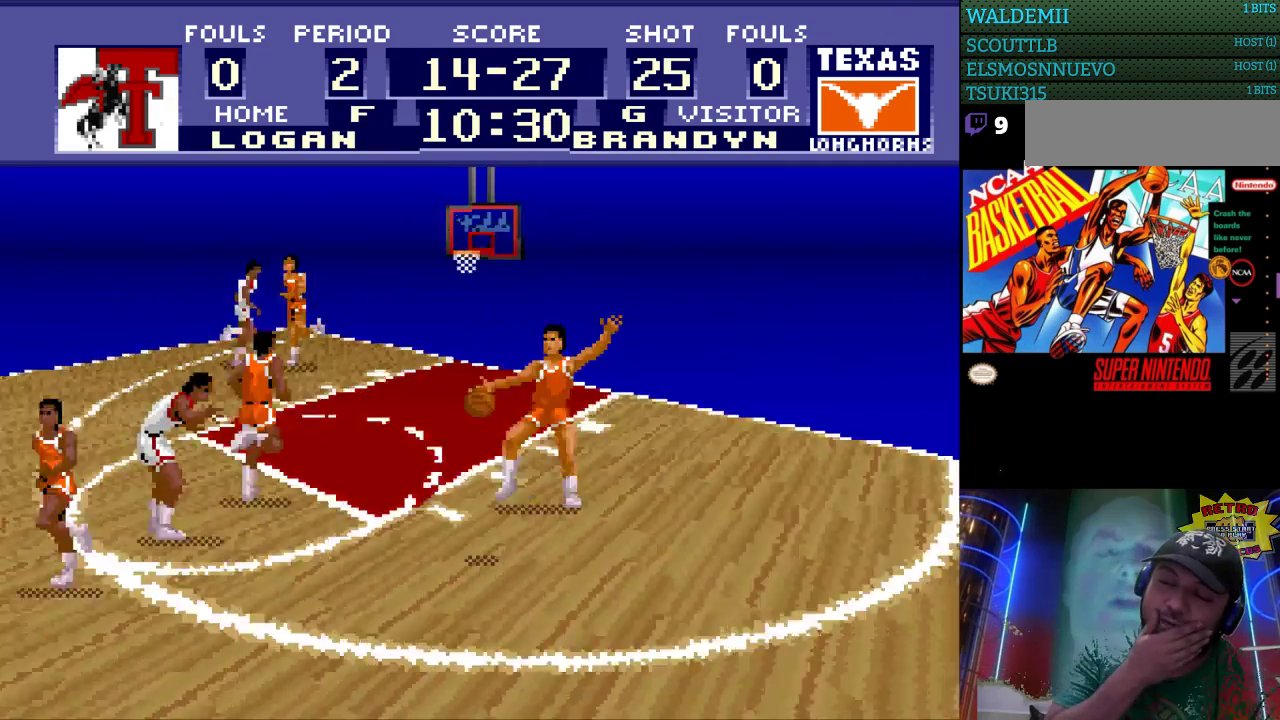
{"buttons": [], "events": []}
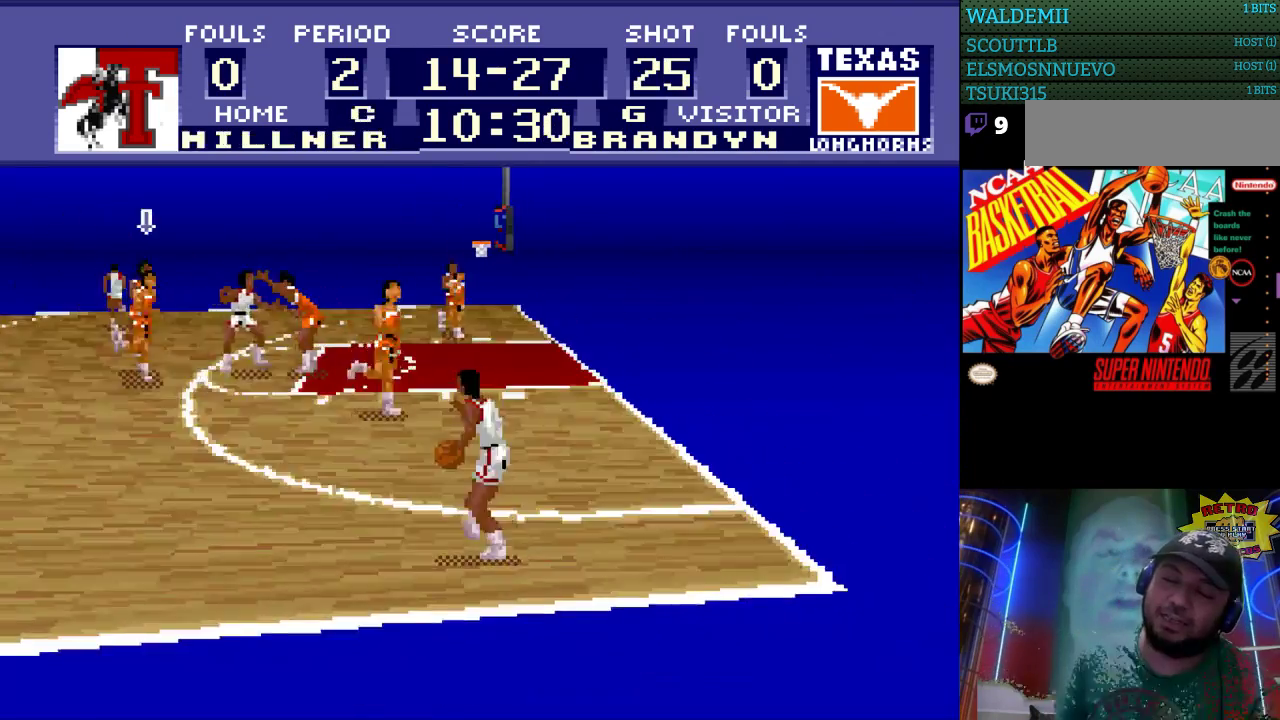
{"buttons": ["DPAD_RIGHT"], "events": [[33, "DPAD_RIGHT", "down"]]}
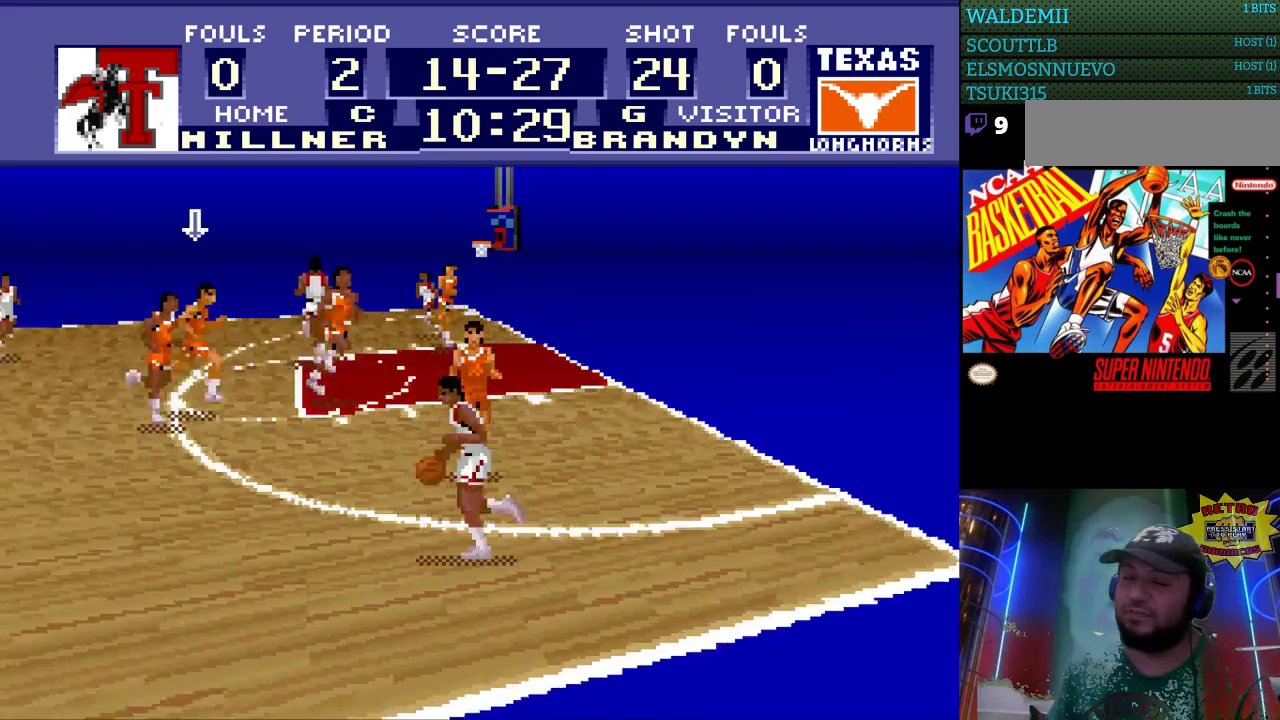
{"buttons": ["DPAD_DOWN"], "events": [[400, "DPAD_DOWN", "down"], [433, "DPAD_RIGHT", "up"]]}
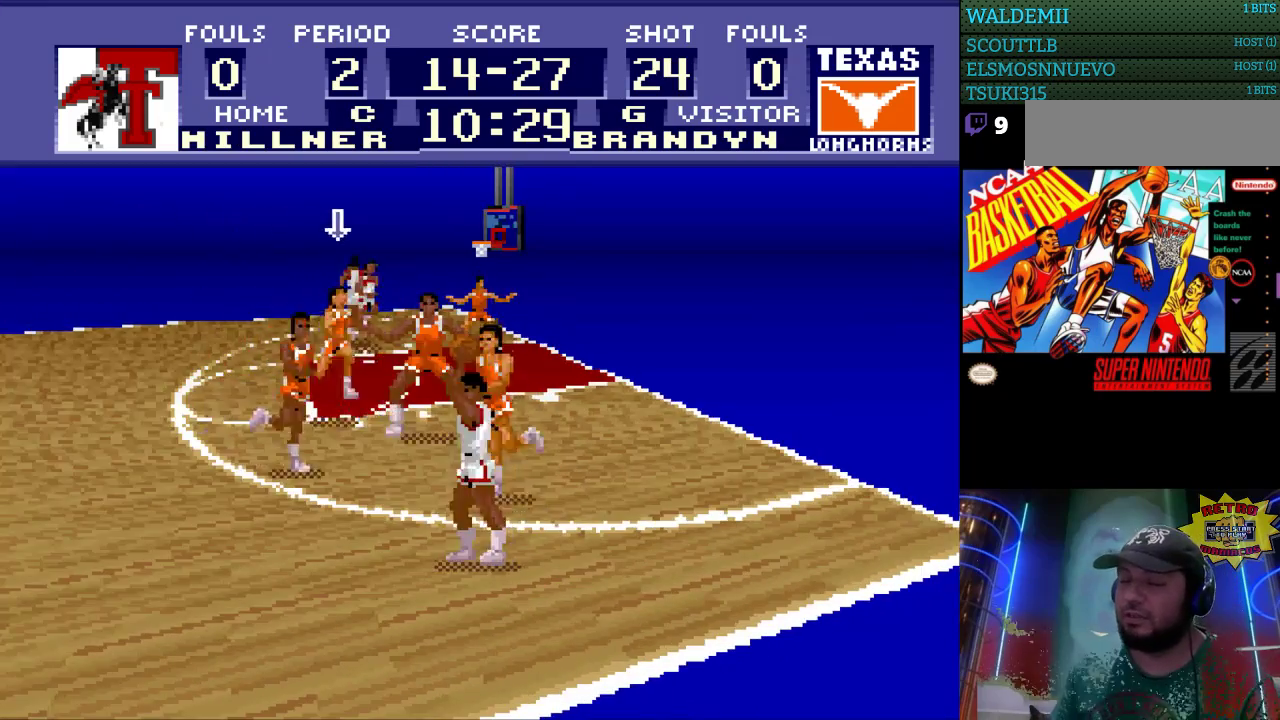
{"buttons": ["DPAD_LEFT"], "events": [[333, "DPAD_DOWN", "up"], [500, "DPAD_LEFT", "down"]]}
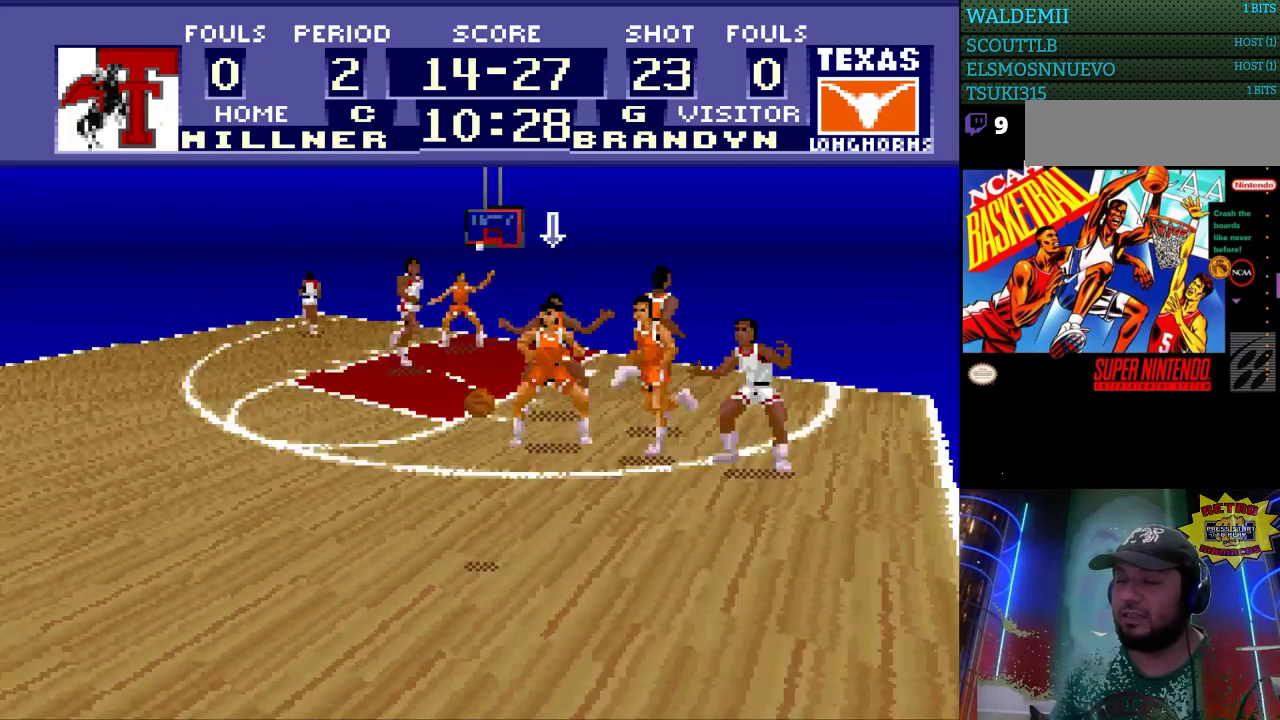
{"buttons": ["DPAD_LEFT"], "events": []}
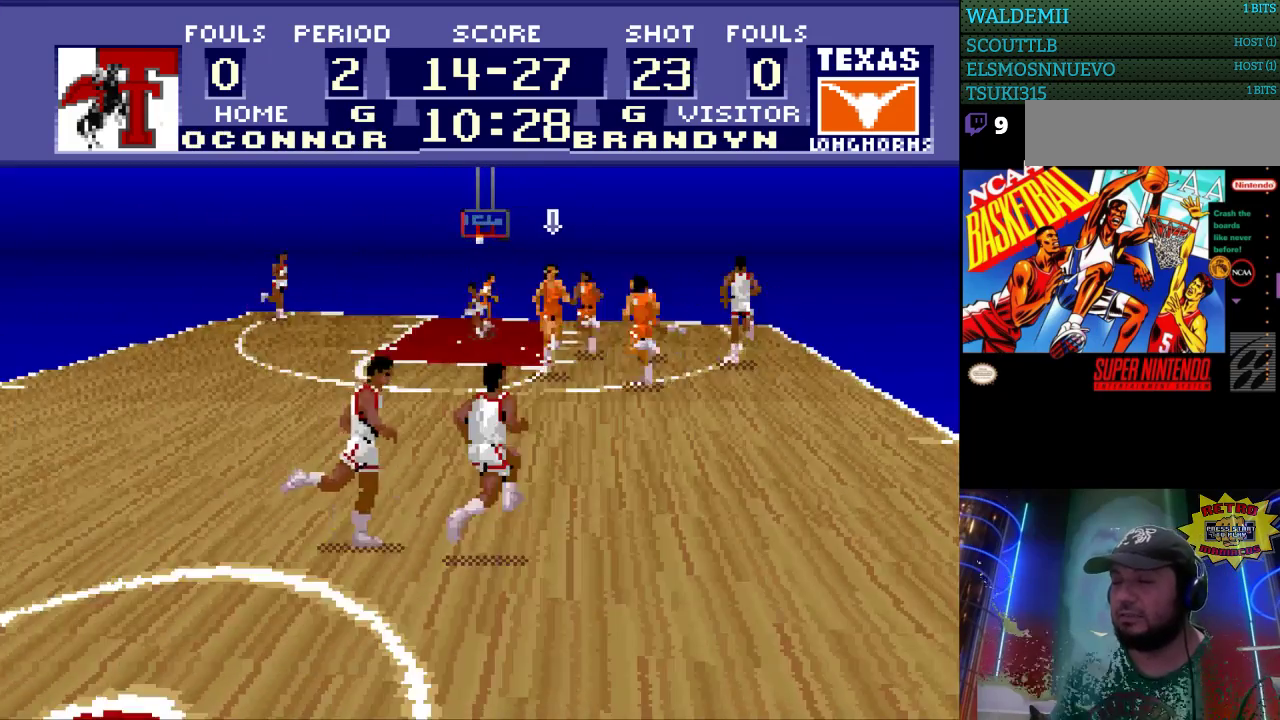
{"buttons": ["DPAD_DOWN"], "events": [[33, "DPAD_DOWN", "down"], [133, "DPAD_LEFT", "up"], [267, "DPAD_LEFT", "down"], [400, "DPAD_LEFT", "up"]]}